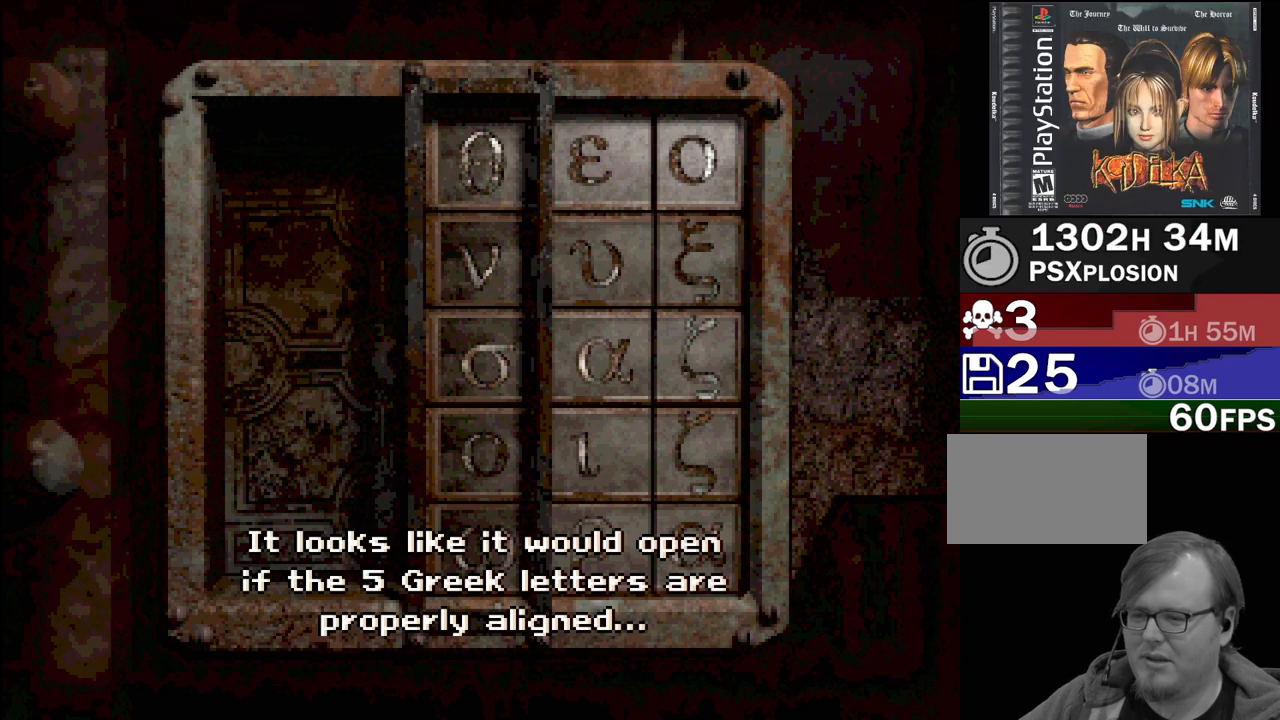
Gameplay with a controller (PlayStation layout); each line is a JSON object with the inputs held at the frame after it. "events" lists button and stick changes between this image and that frame as [ms after this image, input, new state], when the widget could be followed in between. Not read: L3 R3.
{"buttons": [], "events": [[50, "CROSS", "down"], [183, "CROSS", "up"]]}
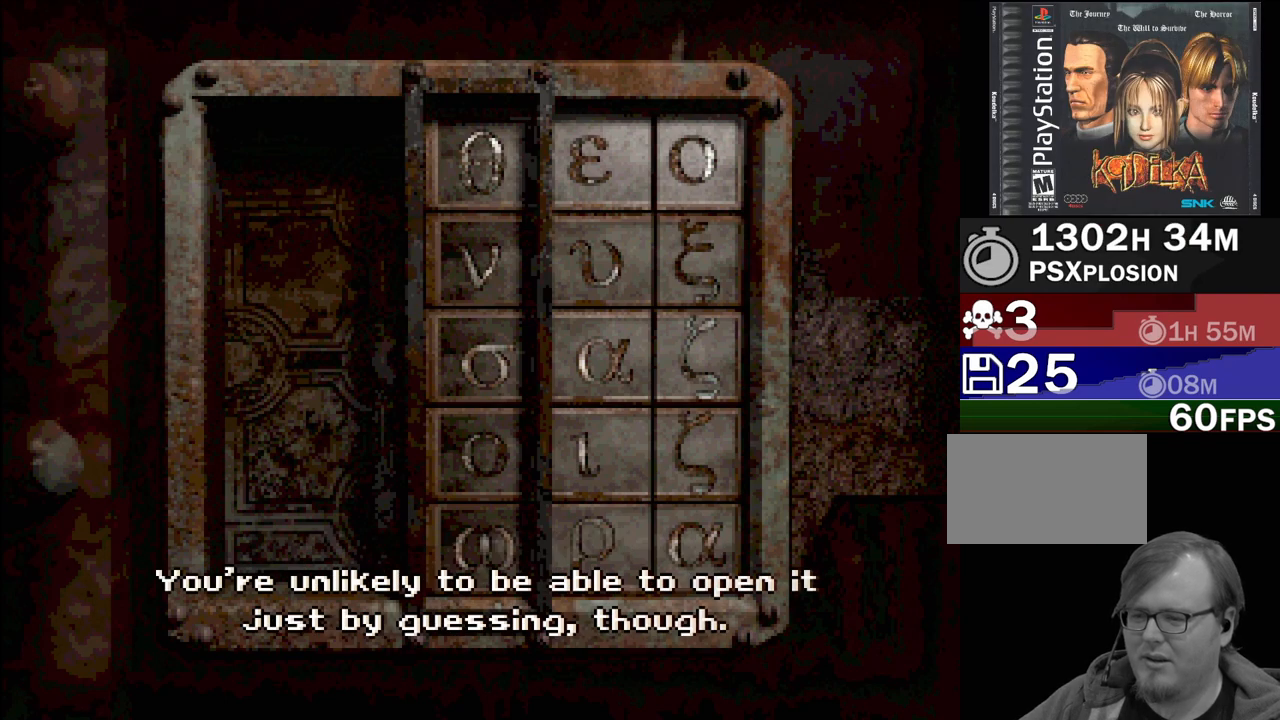
{"buttons": [], "events": []}
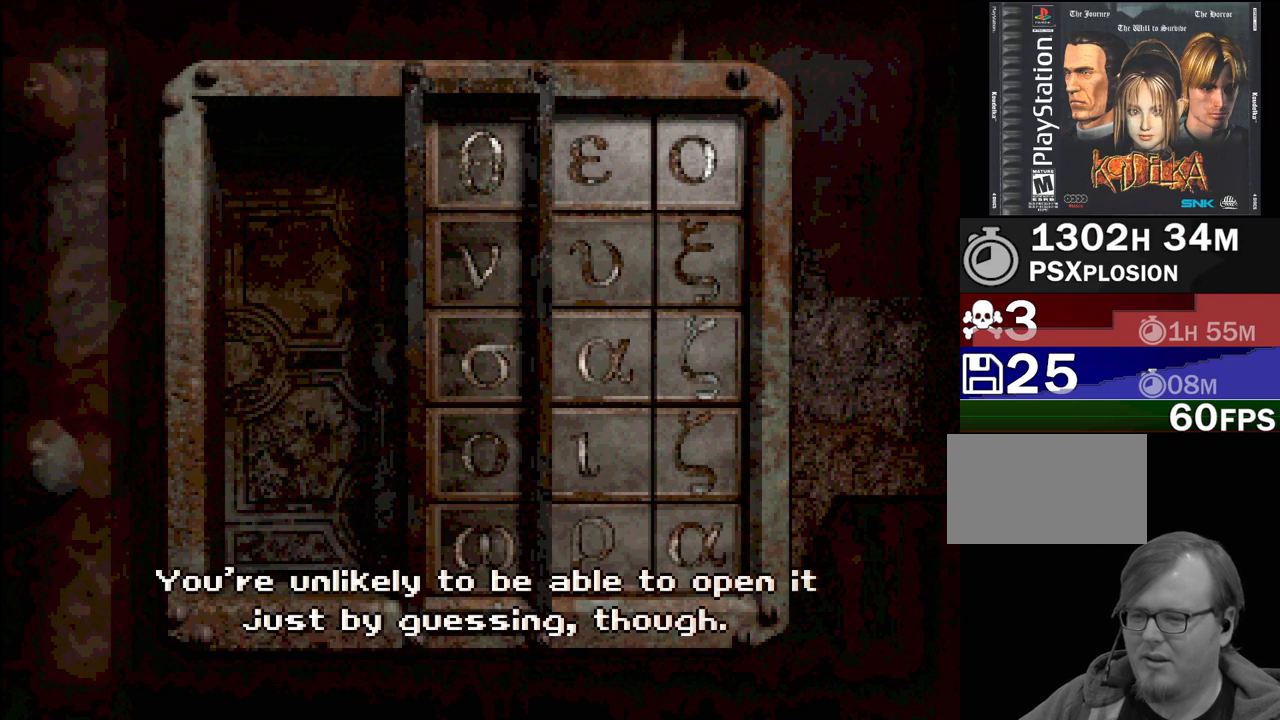
{"buttons": [], "events": []}
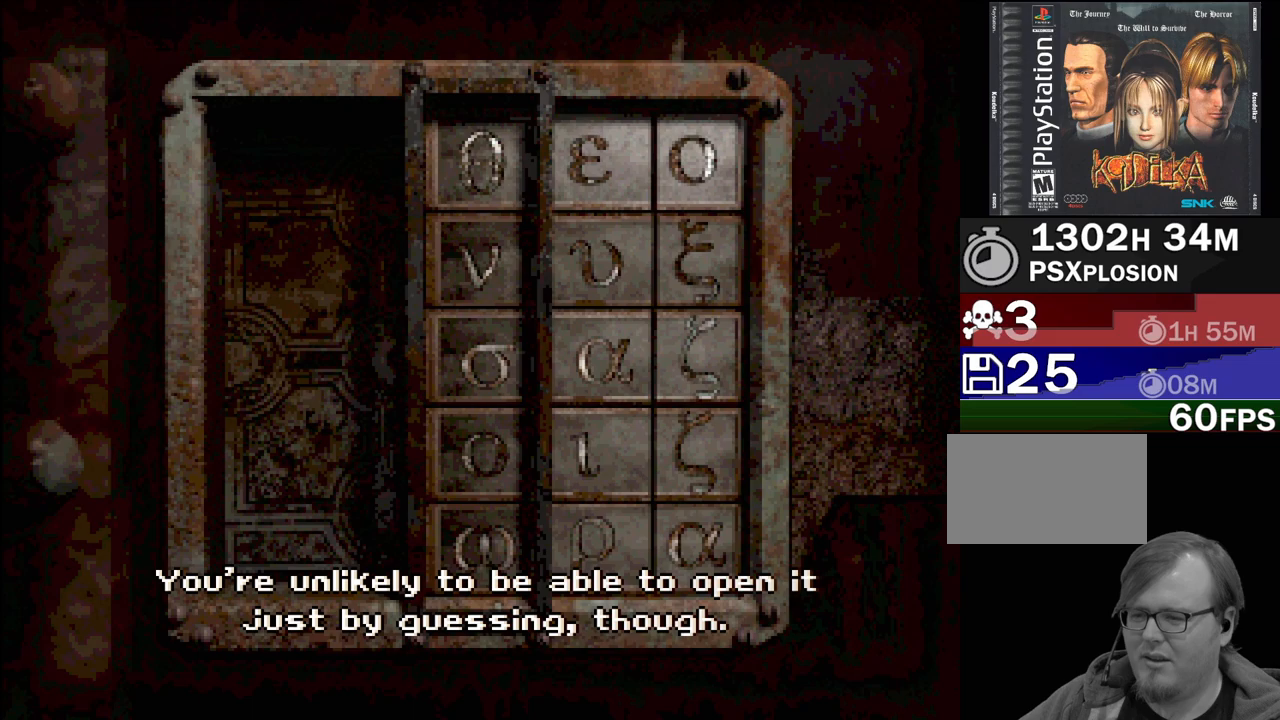
{"buttons": [], "events": []}
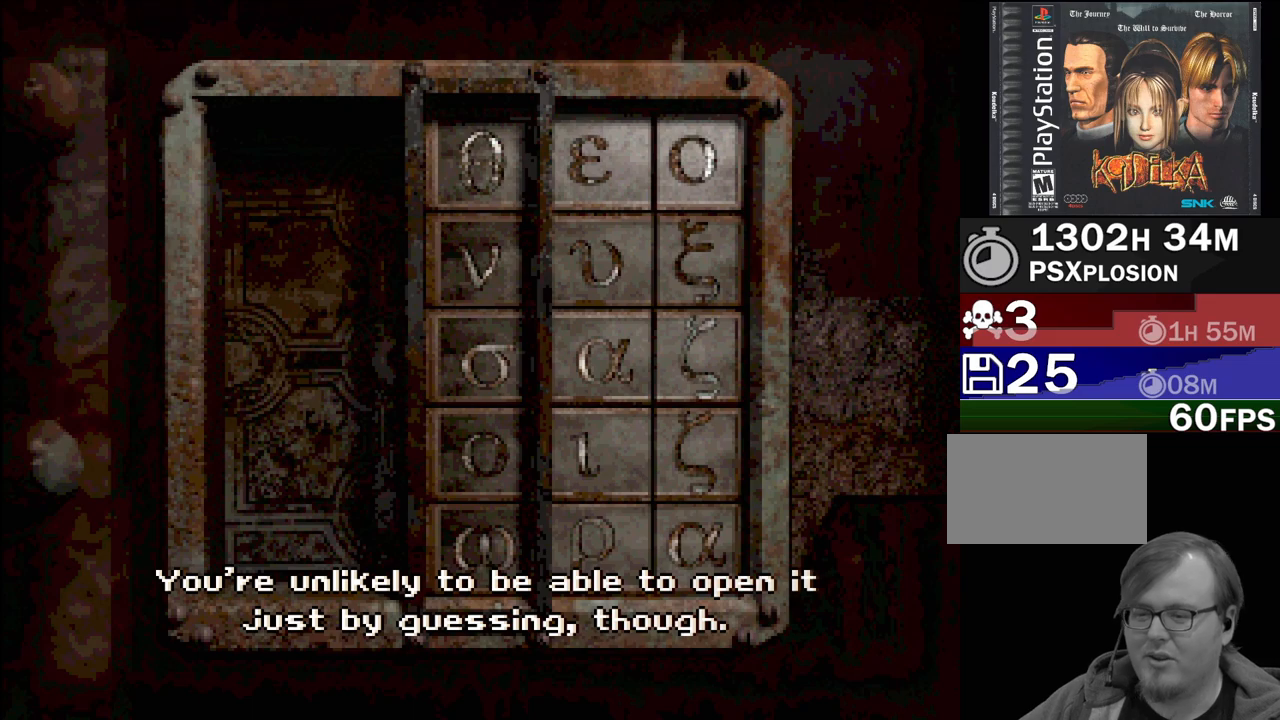
{"buttons": [], "events": []}
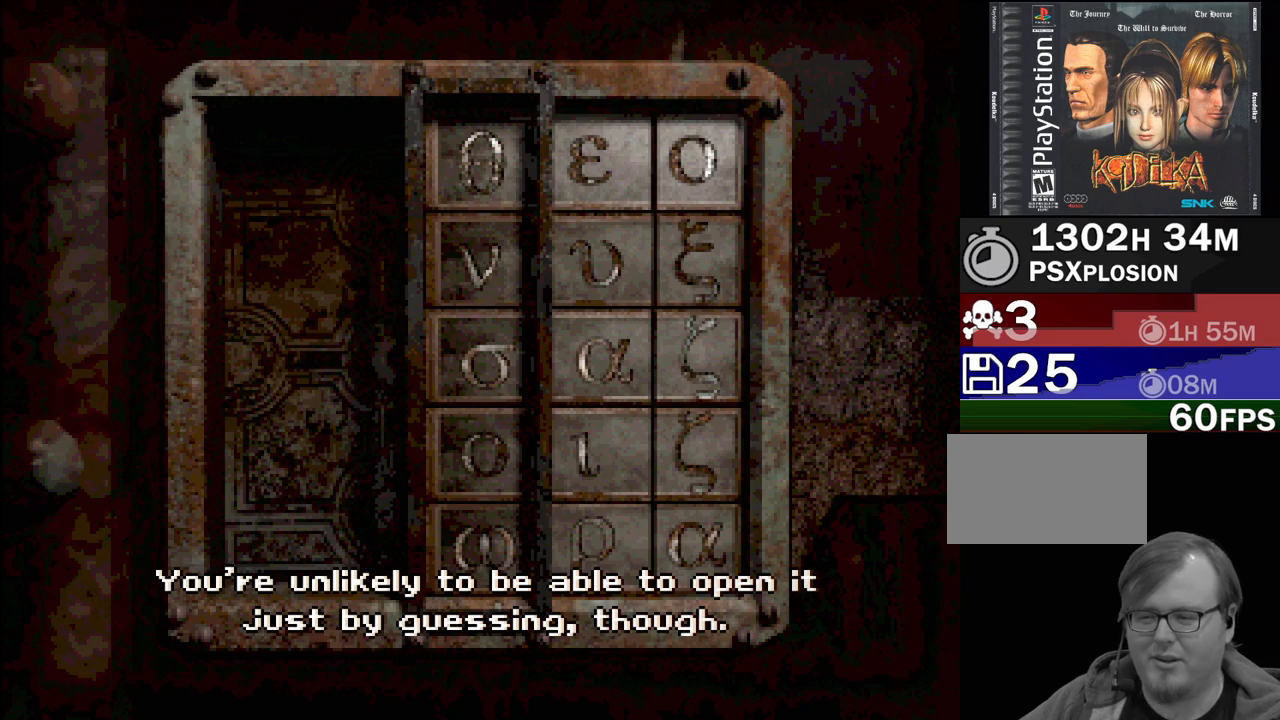
{"buttons": [], "events": []}
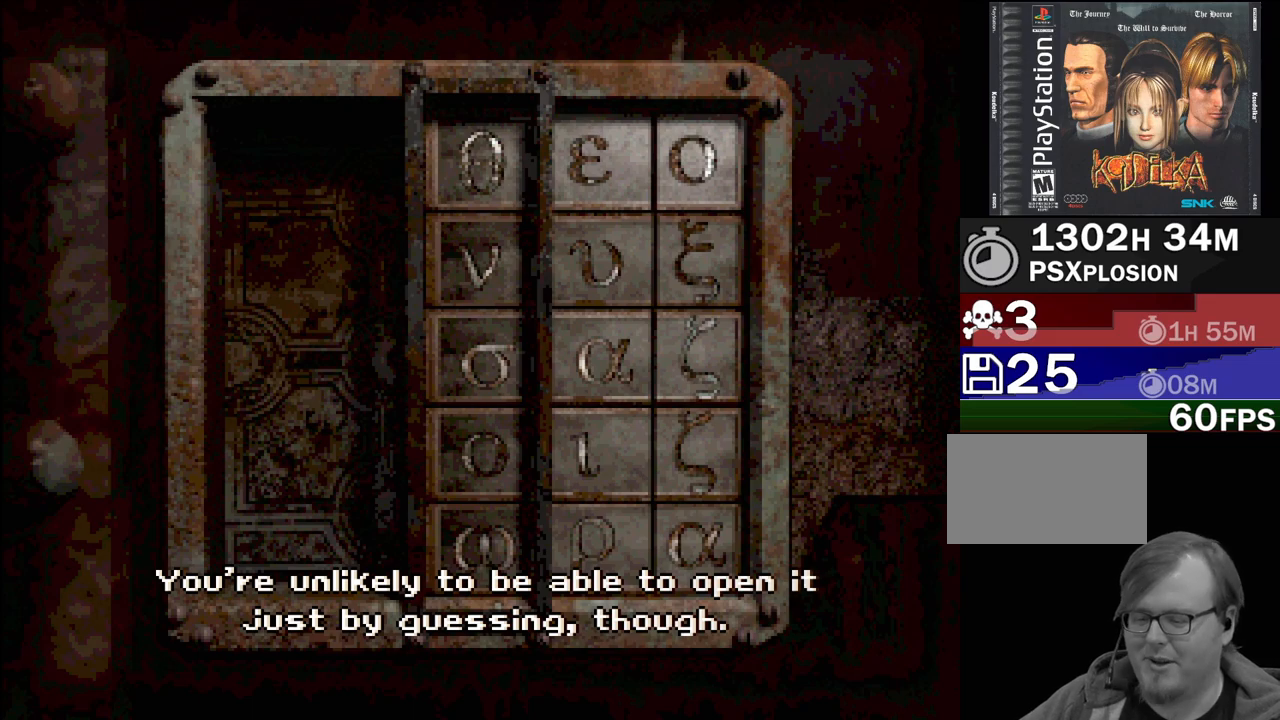
{"buttons": [], "events": []}
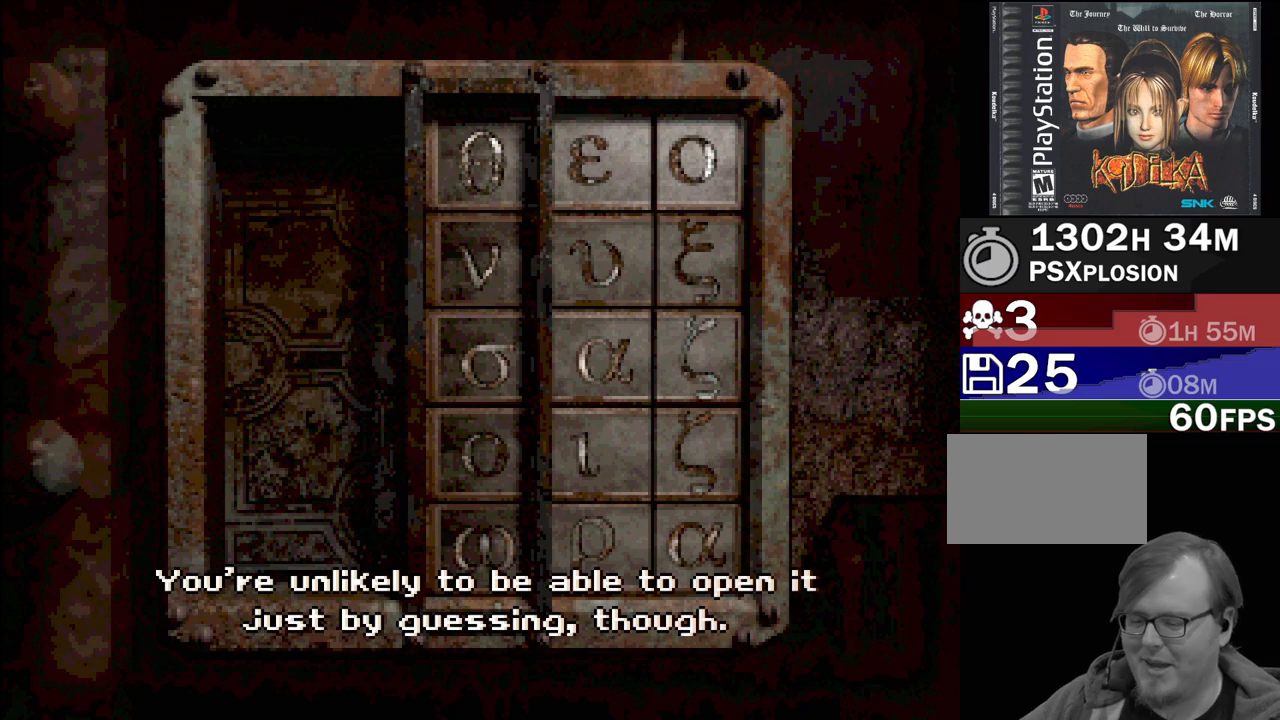
{"buttons": [], "events": [[250, "CROSS", "down"], [350, "CROSS", "up"]]}